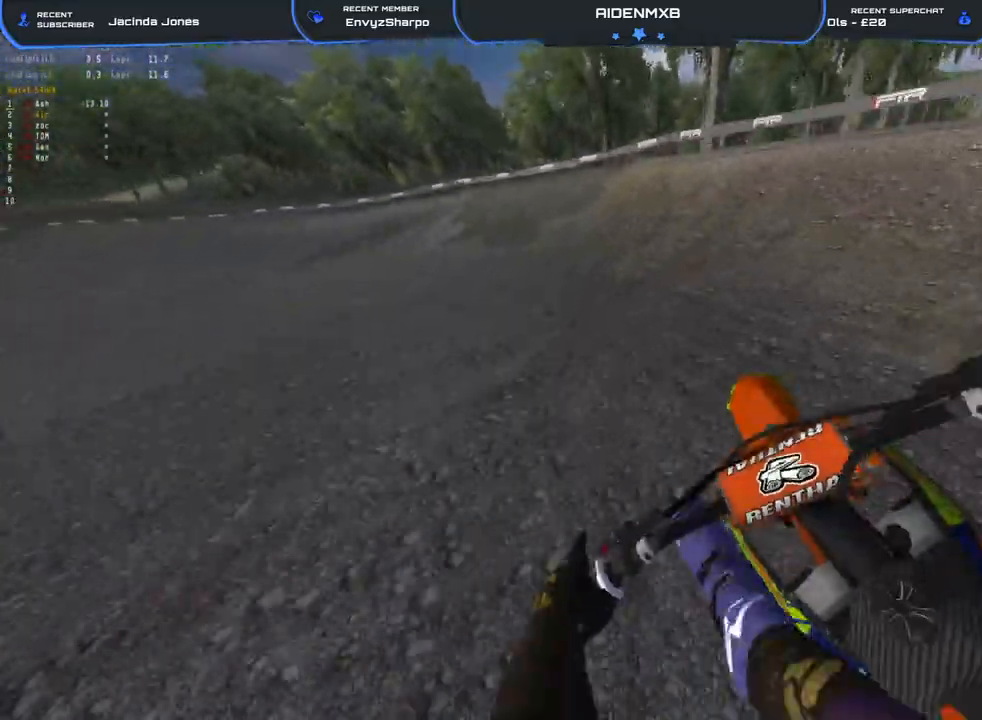
Gameplay with a controller (PlayStation layout); each line is a JSON object with the inputs held at the frame after it. "events" lists button and stick changes between this image and that frame as [ms after this image, input, new state], when the widget could be followed in between. Not read: TOUCHPAD.
{"buttons": ["R1", "R2"], "left_stick": "left", "right_stick": "right", "events": [[17, "right_stick", "right"], [83, "R2", "down"], [417, "L2", "up"]]}
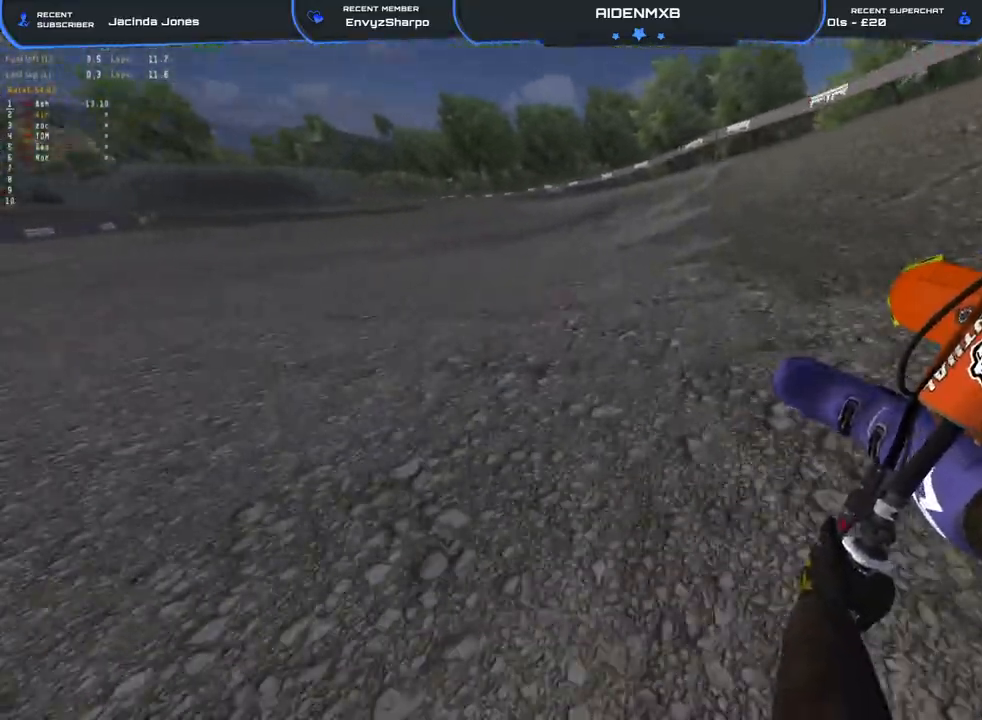
{"buttons": ["R1", "R2"], "left_stick": "left", "right_stick": "right", "events": []}
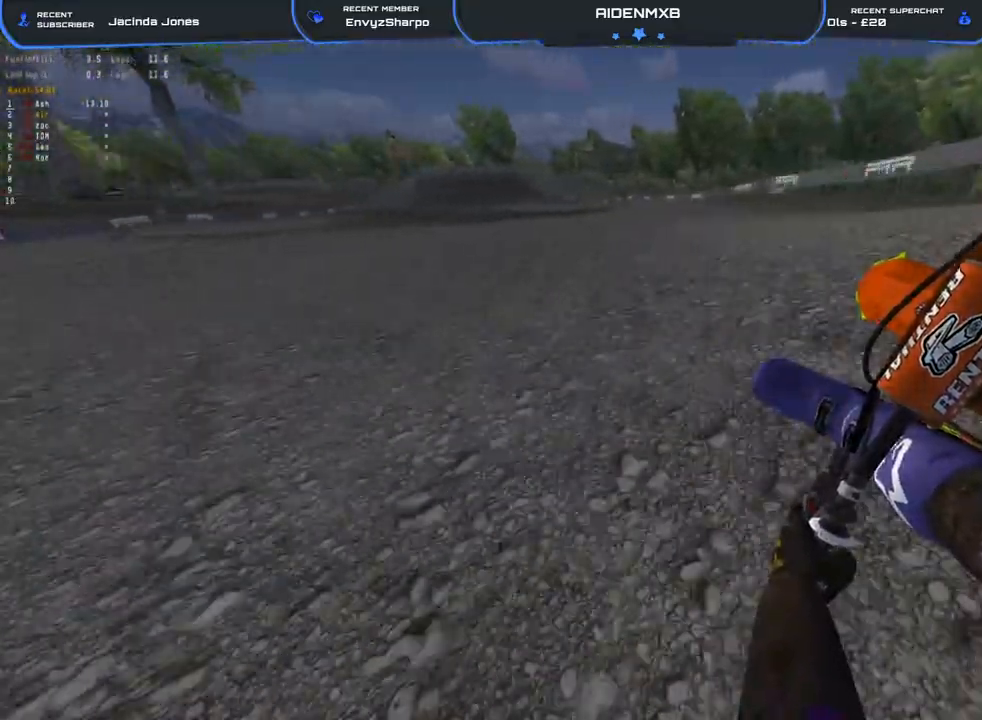
{"buttons": ["R1", "R2"], "left_stick": "up-left", "right_stick": "down", "events": [[200, "right_stick", "down-right"], [317, "right_stick", "down"], [450, "left_stick", "up-left"]]}
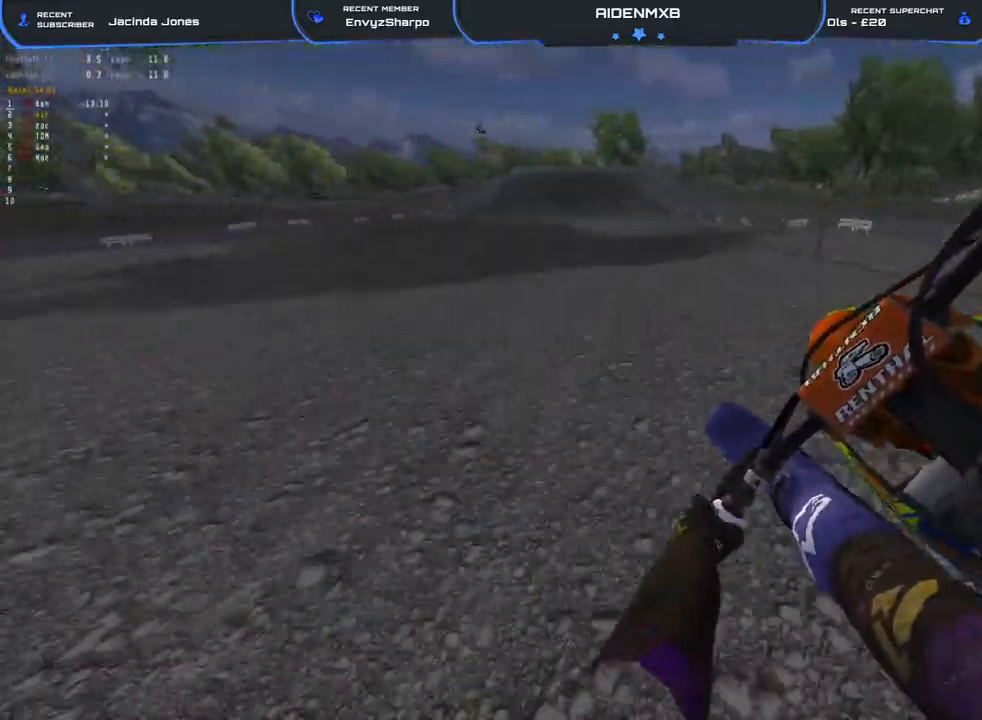
{"buttons": ["R2"], "left_stick": "center", "right_stick": "down-right", "events": [[167, "right_stick", "down-right"], [267, "left_stick", "center"], [433, "R1", "up"]]}
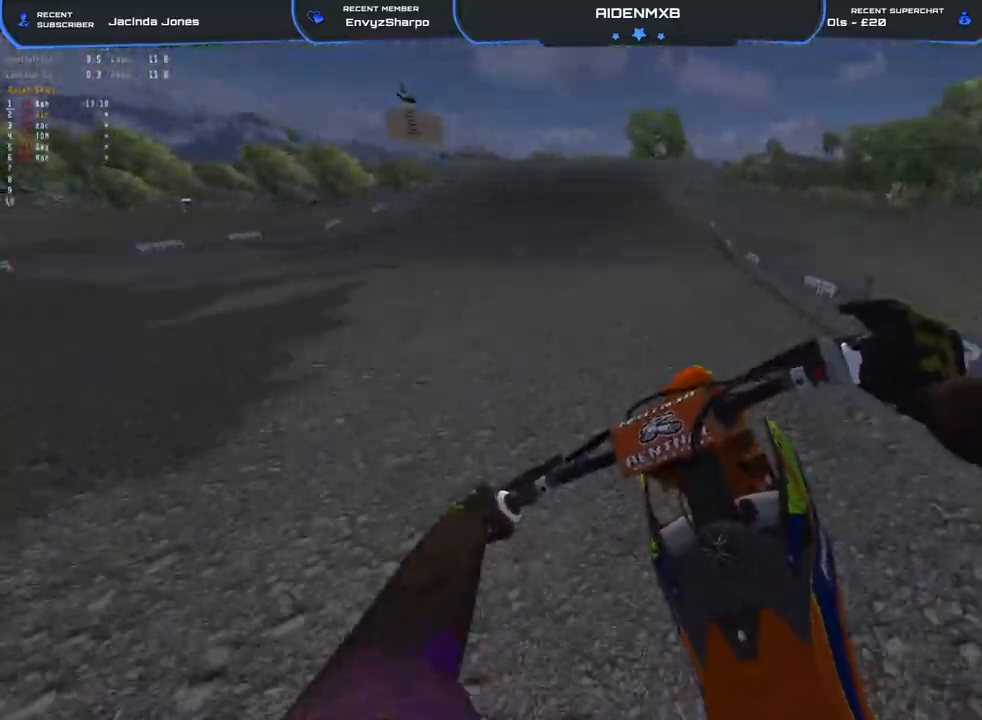
{"buttons": ["R1"], "left_stick": "left", "right_stick": "up", "events": [[67, "right_stick", "center"], [367, "R2", "up"], [400, "right_stick", "up"], [417, "R1", "down"], [467, "left_stick", "left"]]}
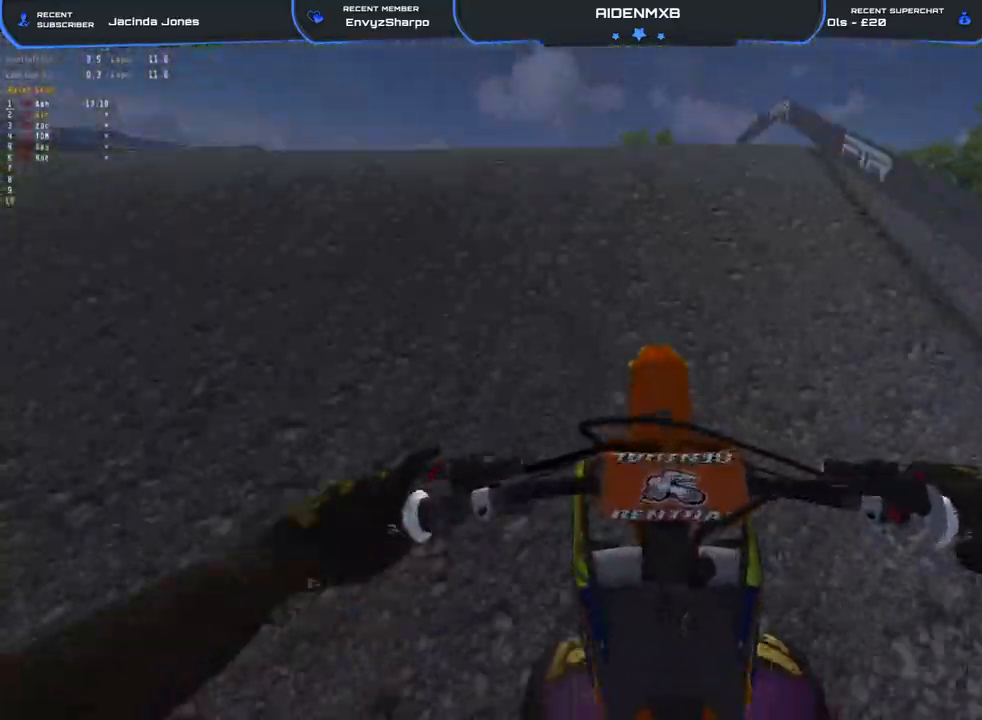
{"buttons": ["R2"], "left_stick": "center", "right_stick": "down-right", "events": [[83, "left_stick", "up-left"], [150, "right_stick", "center"], [217, "left_stick", "right"], [217, "right_stick", "down"], [250, "R1", "up"], [400, "right_stick", "down-right"], [483, "left_stick", "center"], [500, "R2", "down"]]}
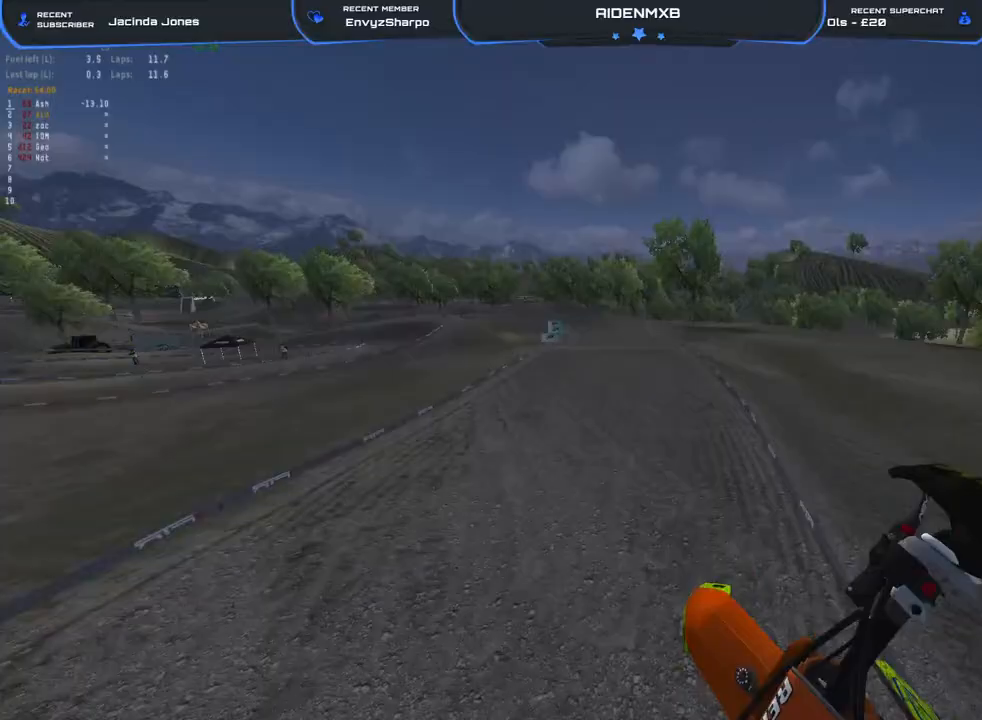
{"buttons": ["R2"], "left_stick": "left", "right_stick": "right", "events": [[33, "left_stick", "left"], [233, "right_stick", "right"]]}
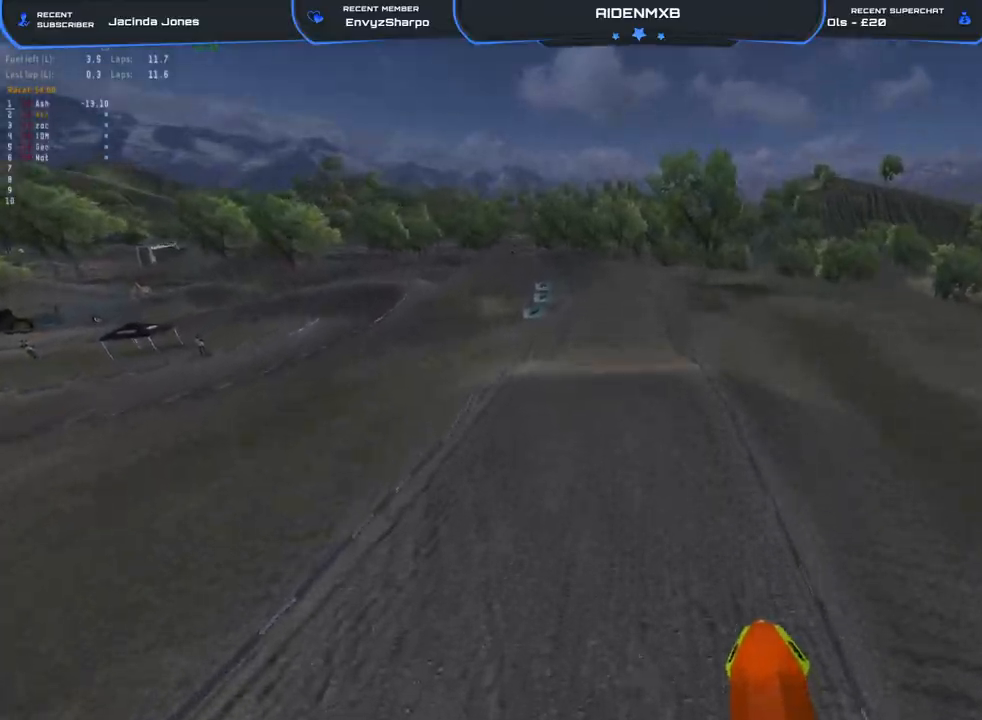
{"buttons": ["R2"], "left_stick": "left", "right_stick": "up-right", "events": [[267, "right_stick", "up-right"]]}
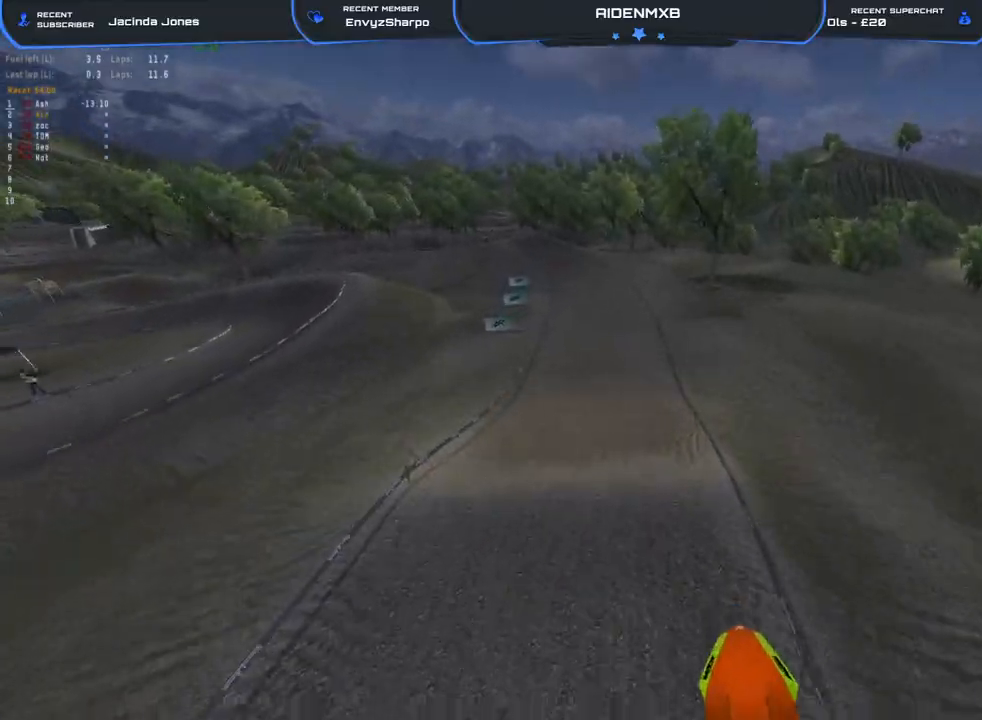
{"buttons": ["R2"], "left_stick": "center", "right_stick": "right", "events": [[367, "left_stick", "center"], [417, "right_stick", "right"]]}
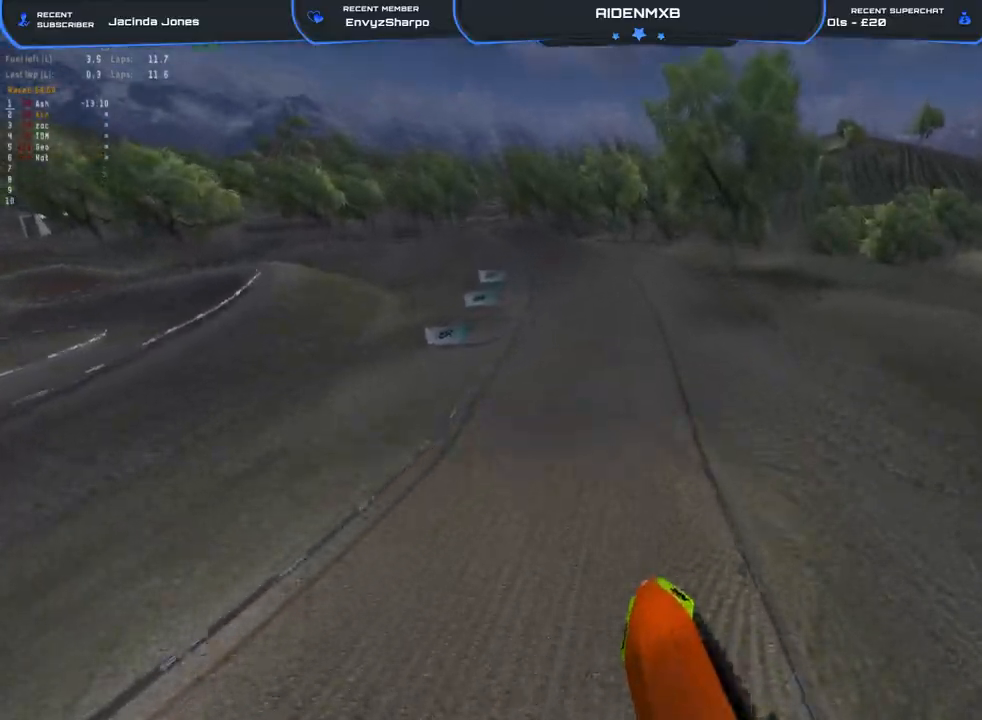
{"buttons": ["R2"], "left_stick": "right", "right_stick": "up-right", "events": [[117, "right_stick", "up-right"], [350, "left_stick", "right"]]}
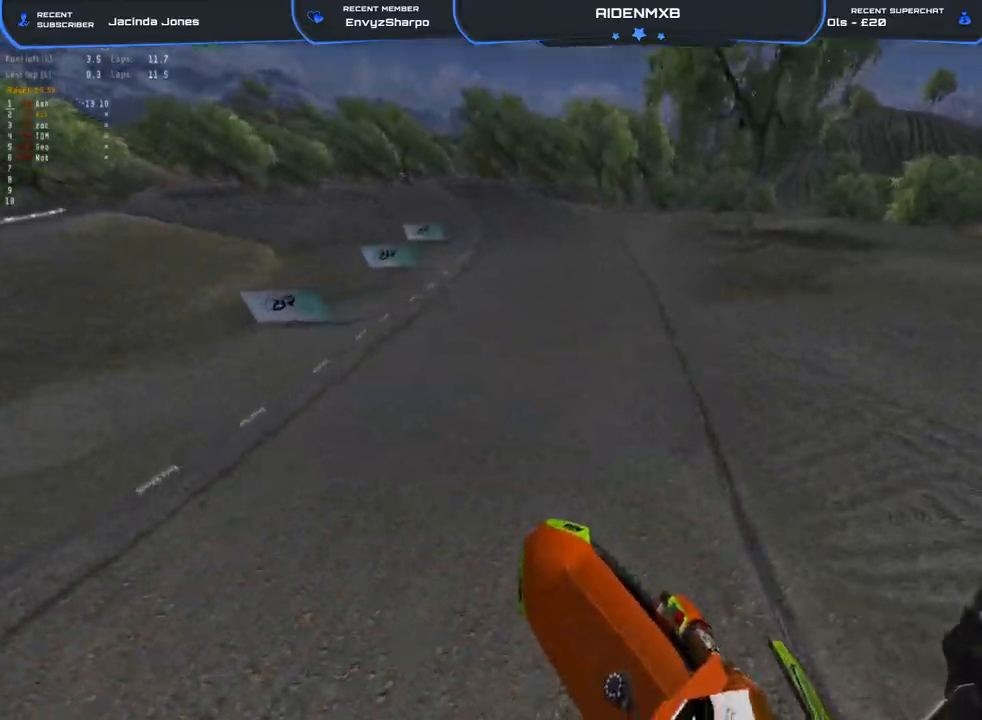
{"buttons": ["R2"], "left_stick": "left", "right_stick": "up-right", "events": [[17, "right_stick", "up"], [50, "left_stick", "center"], [133, "right_stick", "center"], [317, "right_stick", "up-right"], [450, "left_stick", "left"]]}
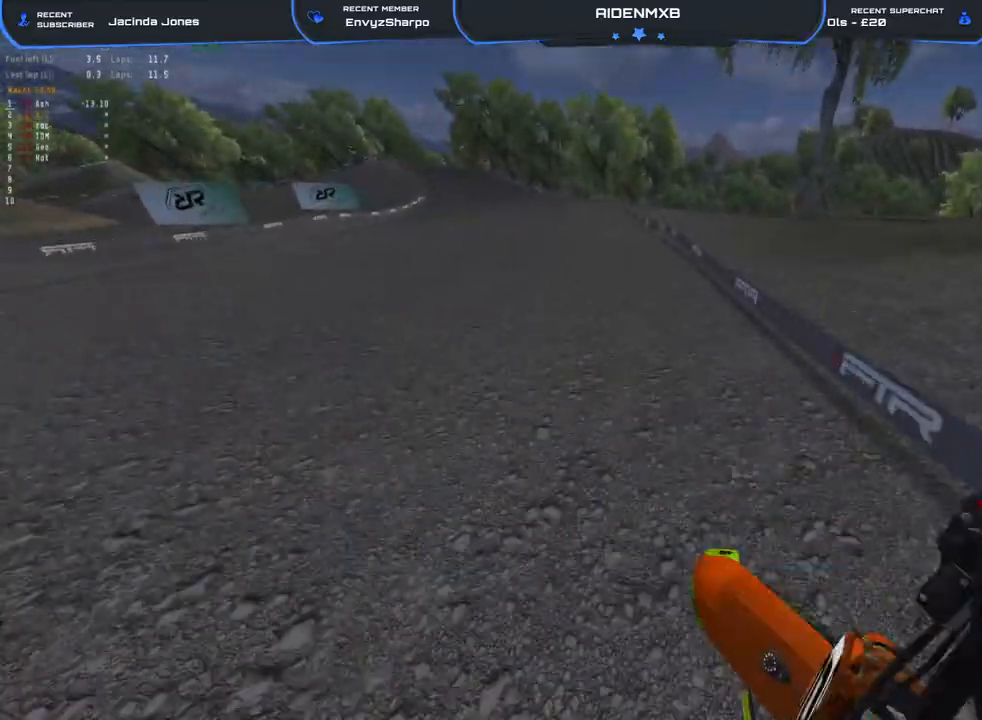
{"buttons": ["R2"], "left_stick": "left", "right_stick": "up", "events": [[33, "R2", "up"], [67, "left_stick", "center"], [267, "left_stick", "left"], [267, "right_stick", "center"], [350, "R2", "down"], [433, "right_stick", "up"]]}
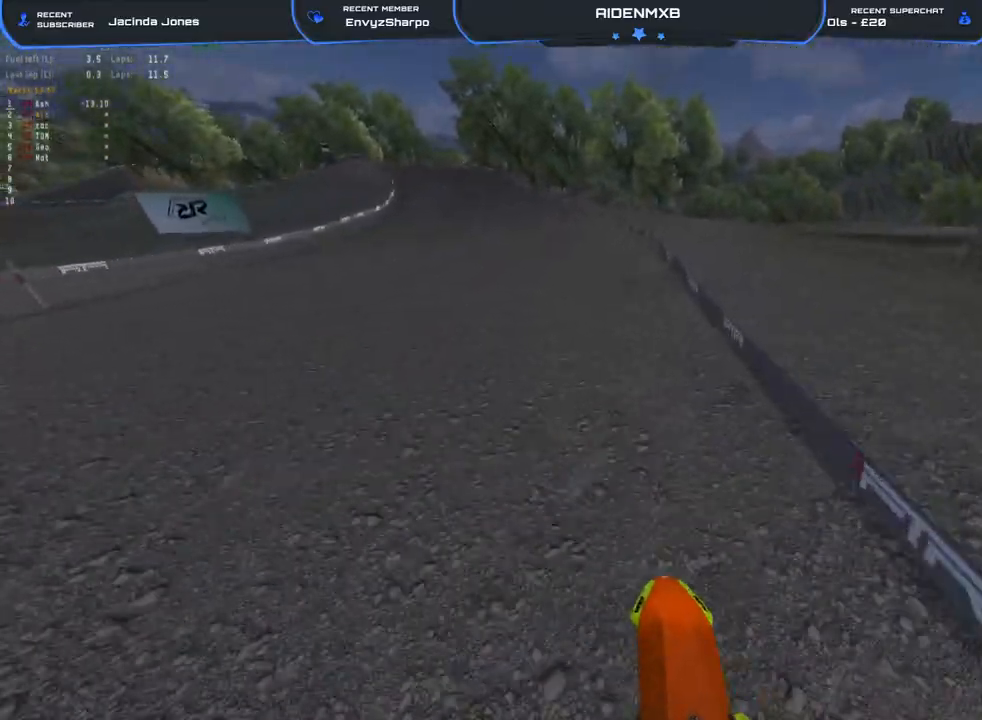
{"buttons": ["R1", "R2"], "left_stick": "left", "right_stick": "up-right", "events": [[100, "R1", "down"], [300, "right_stick", "up-right"]]}
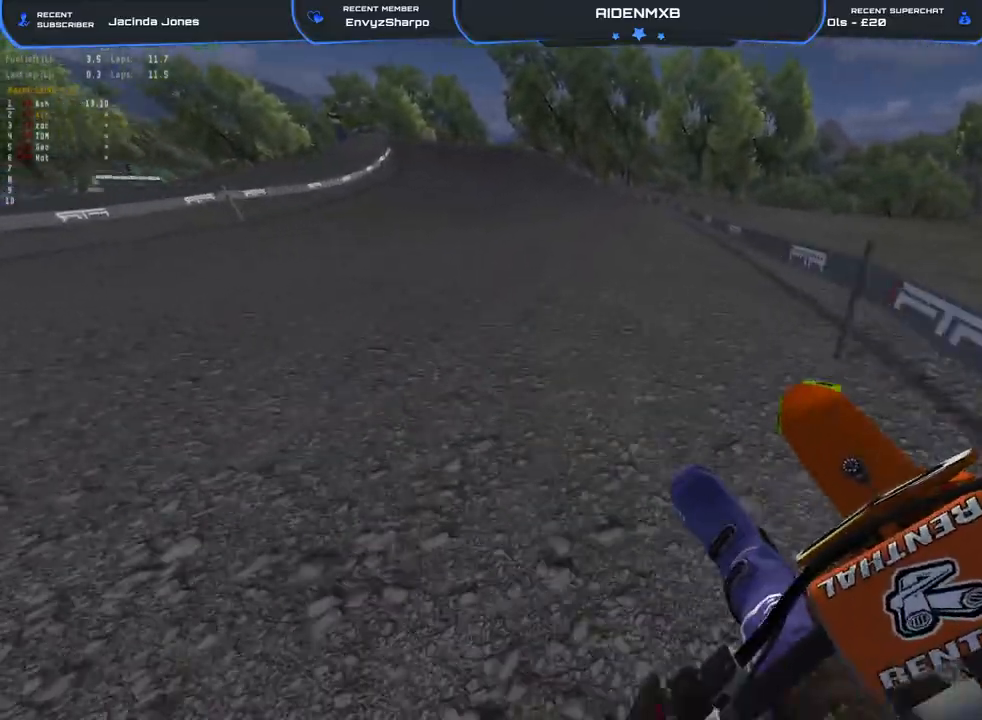
{"buttons": ["R1", "R2"], "left_stick": "left", "right_stick": "center", "events": [[250, "right_stick", "up"], [367, "right_stick", "center"]]}
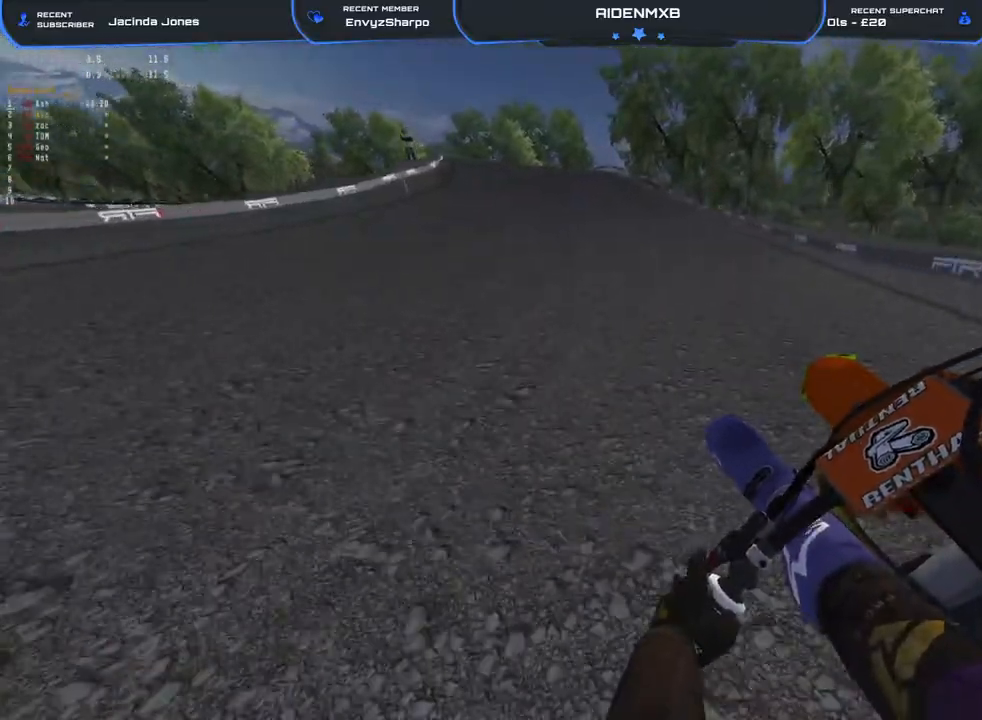
{"buttons": ["R1"], "left_stick": "left", "right_stick": "center", "events": [[467, "R2", "up"]]}
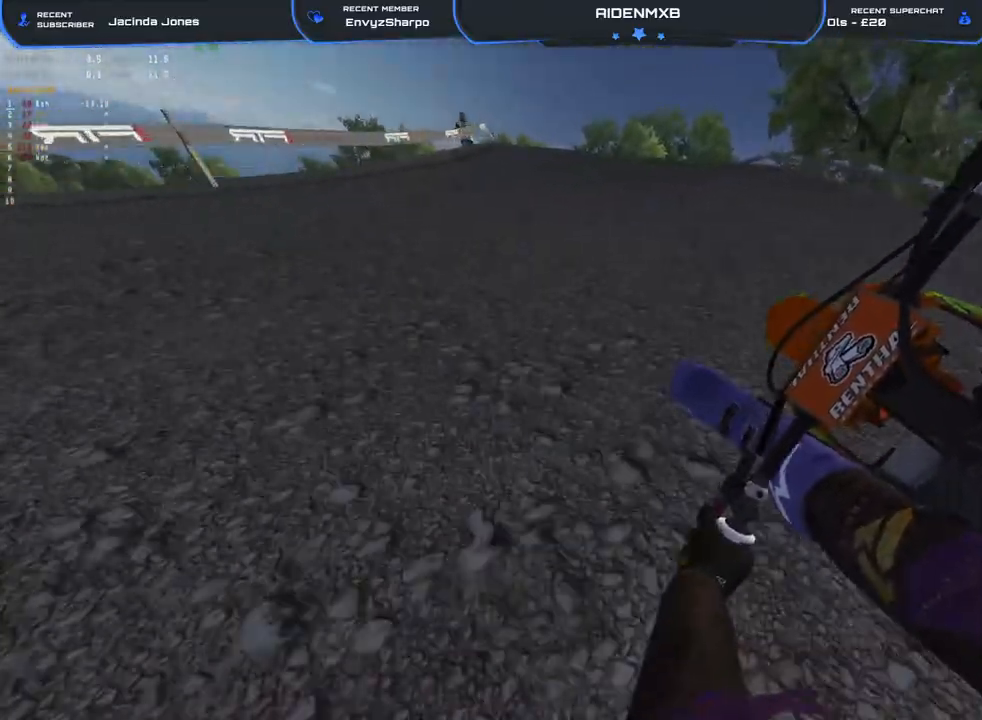
{"buttons": ["R1", "R2"], "left_stick": "left", "right_stick": "center", "events": [[17, "R2", "down"]]}
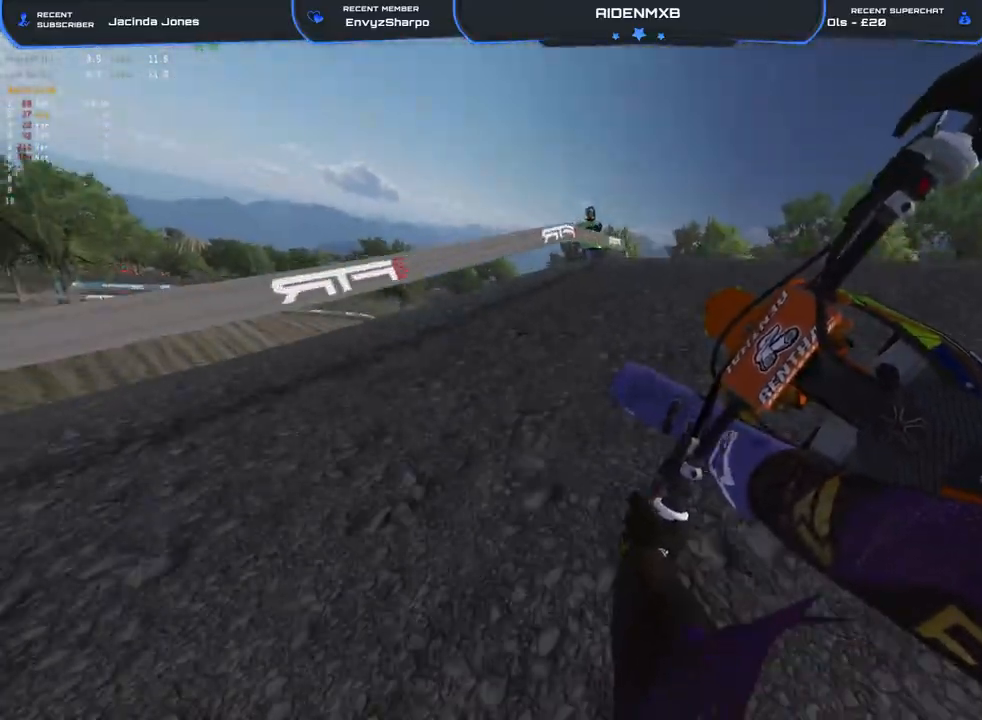
{"buttons": ["R1"], "left_stick": "left", "right_stick": "up-right", "events": [[167, "right_stick", "up"], [250, "right_stick", "up-right"], [283, "R2", "up"]]}
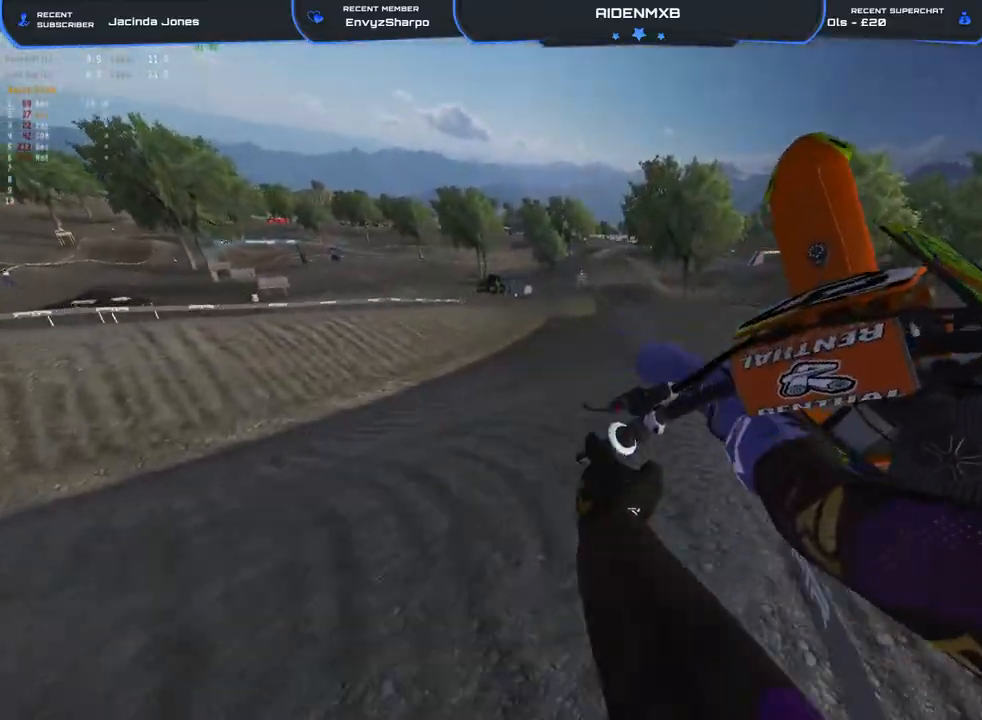
{"buttons": ["R2"], "left_stick": "right", "right_stick": "right", "events": [[133, "right_stick", "right"], [233, "R1", "up"], [250, "left_stick", "center"], [383, "R2", "down"], [417, "left_stick", "right"]]}
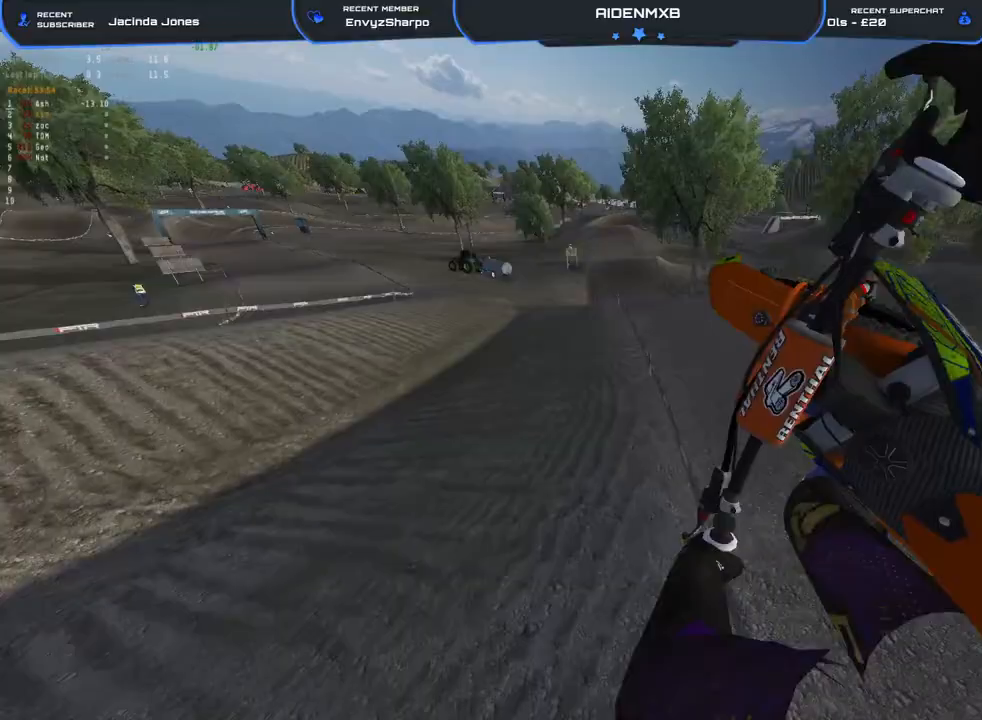
{"buttons": [], "left_stick": "right", "right_stick": "right", "events": [[67, "R2", "up"]]}
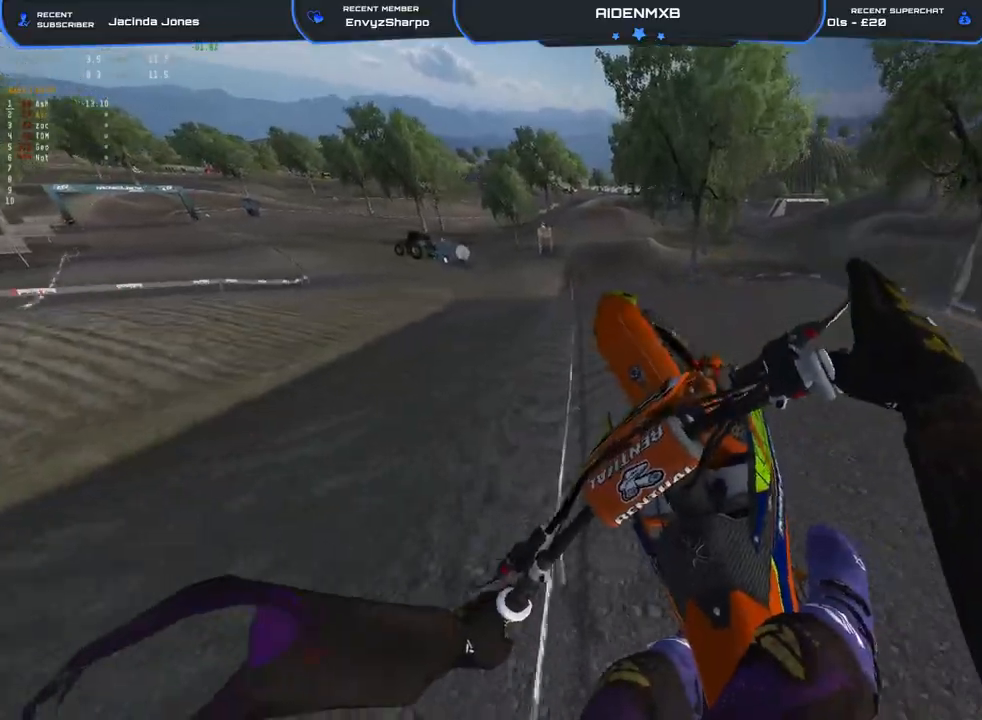
{"buttons": ["R1", "R2"], "left_stick": "center", "right_stick": "up-right", "events": [[33, "left_stick", "center"], [83, "R2", "down"], [183, "right_stick", "center"], [283, "R1", "down"], [483, "right_stick", "up-right"]]}
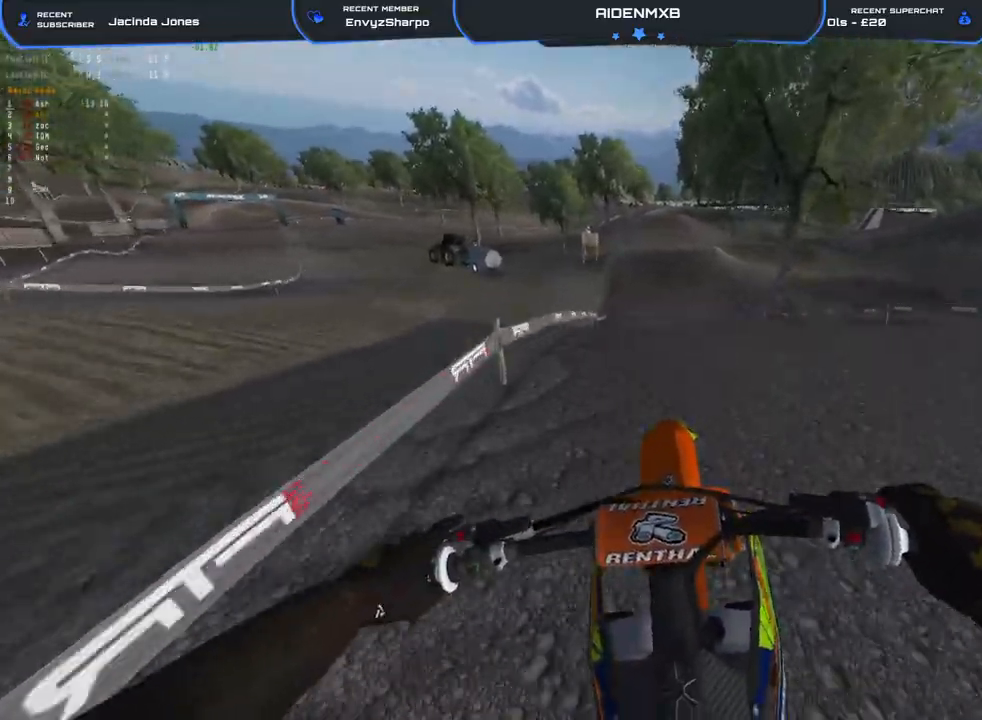
{"buttons": ["R1", "R2"], "left_stick": "center", "right_stick": "center", "events": [[200, "R2", "up"], [267, "right_stick", "center"], [317, "CROSS", "down"], [350, "L1", "down"], [433, "CROSS", "up"], [483, "R2", "down"], [500, "L1", "up"]]}
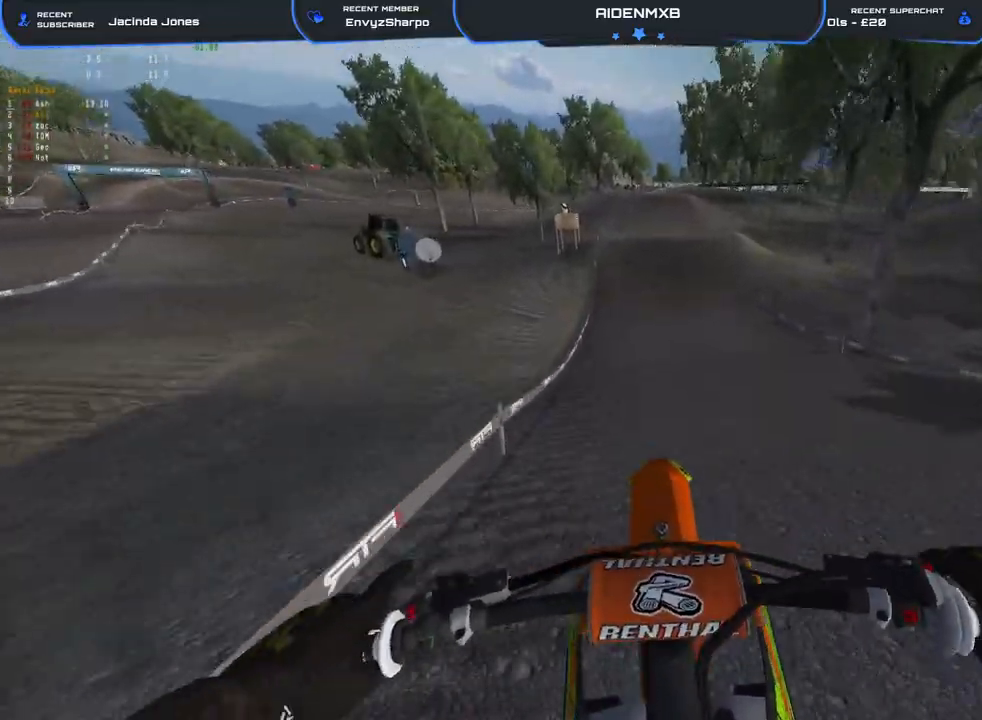
{"buttons": ["R1", "R2"], "left_stick": "center", "right_stick": "right", "events": [[17, "R1", "up"], [67, "right_stick", "up"], [150, "right_stick", "up-right"], [350, "R1", "down"], [467, "right_stick", "right"]]}
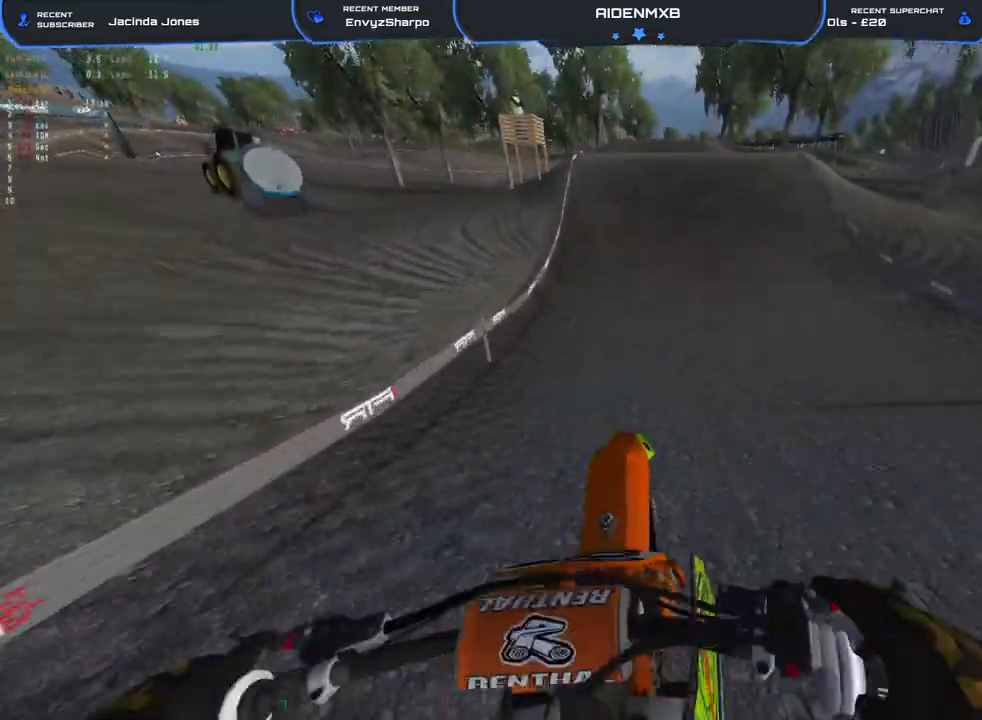
{"buttons": ["R2"], "left_stick": "center", "right_stick": "up-right", "events": [[233, "R1", "up"], [233, "right_stick", "center"], [417, "right_stick", "up-right"]]}
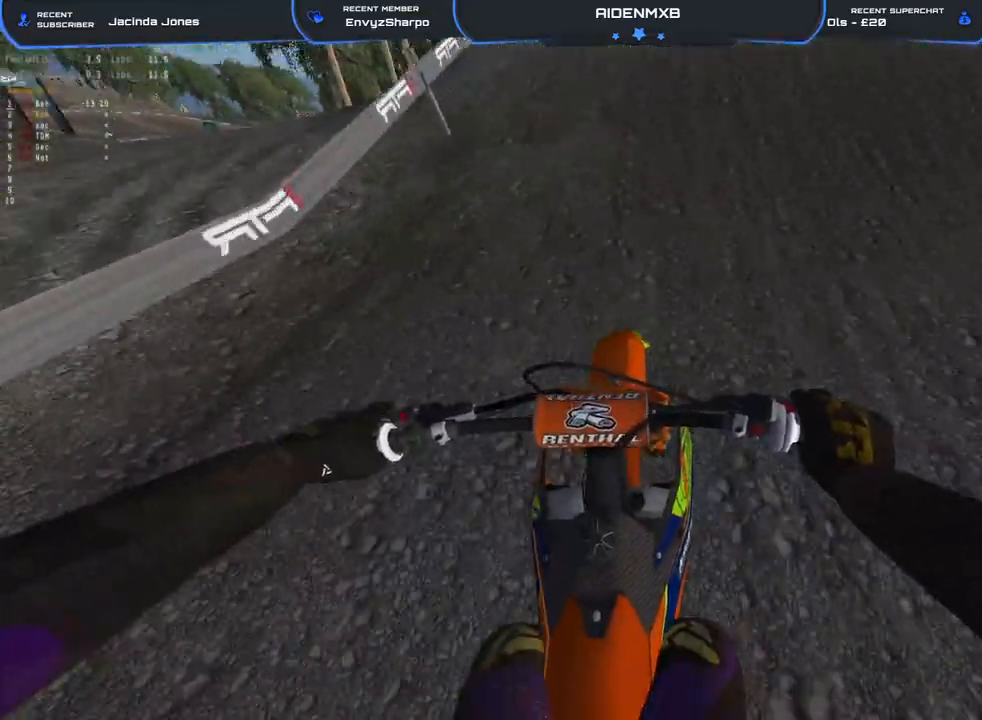
{"buttons": ["R2"], "left_stick": "left", "right_stick": "down-left", "events": [[117, "left_stick", "right"], [150, "R1", "down"], [267, "right_stick", "center"], [300, "R2", "up"], [317, "right_stick", "down-left"], [350, "R1", "up"], [383, "left_stick", "left"], [483, "R2", "down"]]}
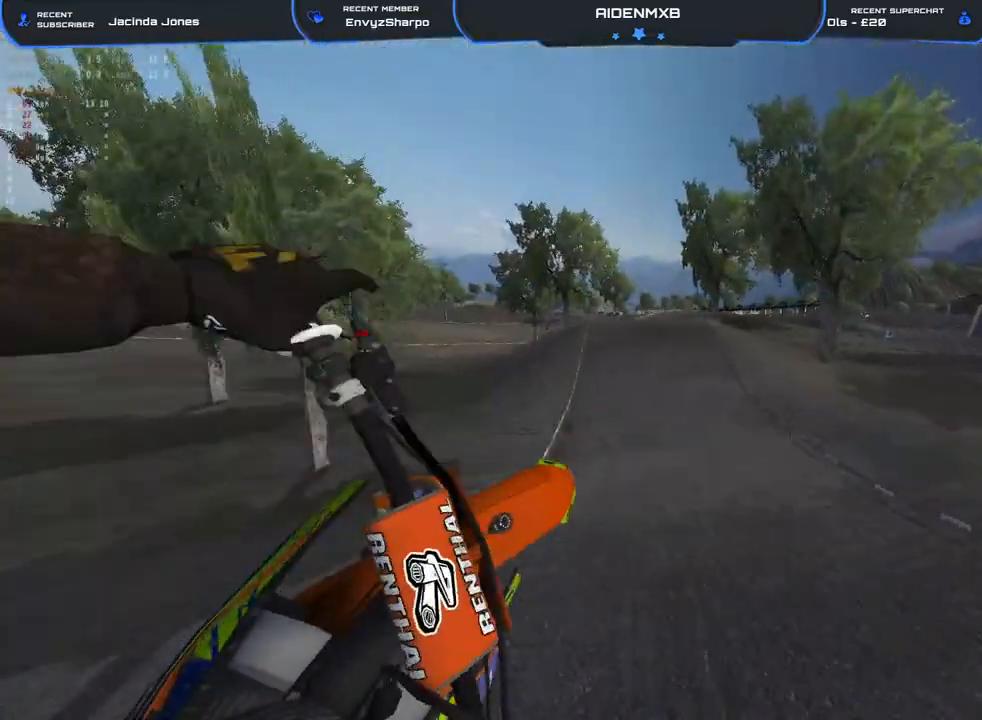
{"buttons": [], "left_stick": "right", "right_stick": "left", "events": [[150, "left_stick", "right"], [167, "R2", "up"], [267, "right_stick", "left"], [300, "R2", "down"], [483, "R2", "up"]]}
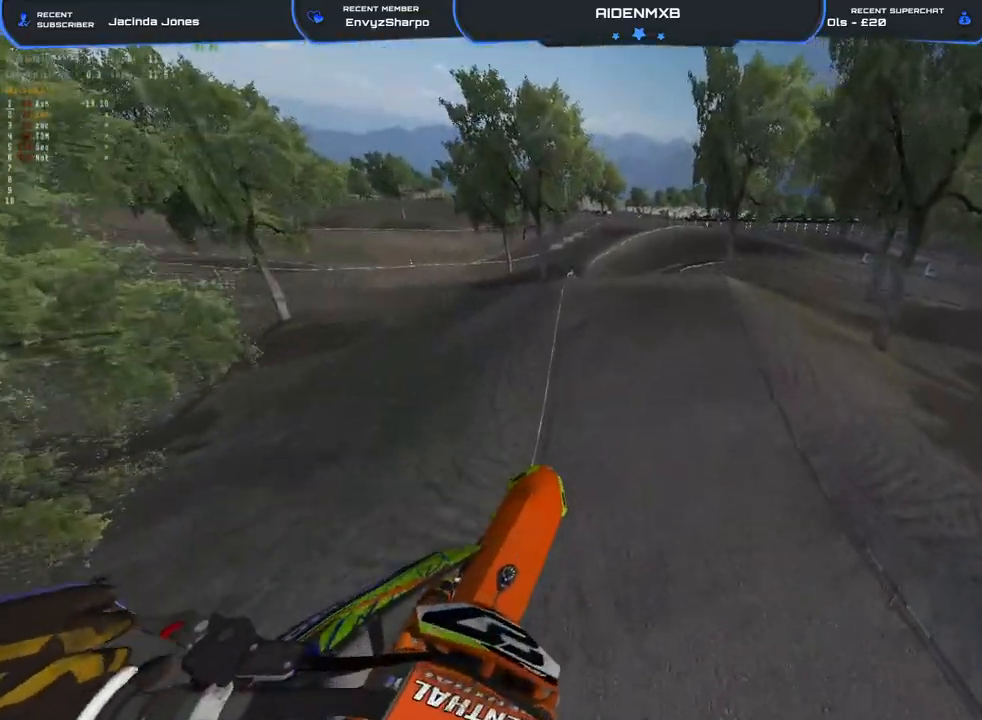
{"buttons": ["R2"], "left_stick": "center", "right_stick": "up-left", "events": [[50, "R2", "down"], [167, "R2", "up"], [183, "R2", "down"], [350, "right_stick", "up-left"], [450, "left_stick", "center"]]}
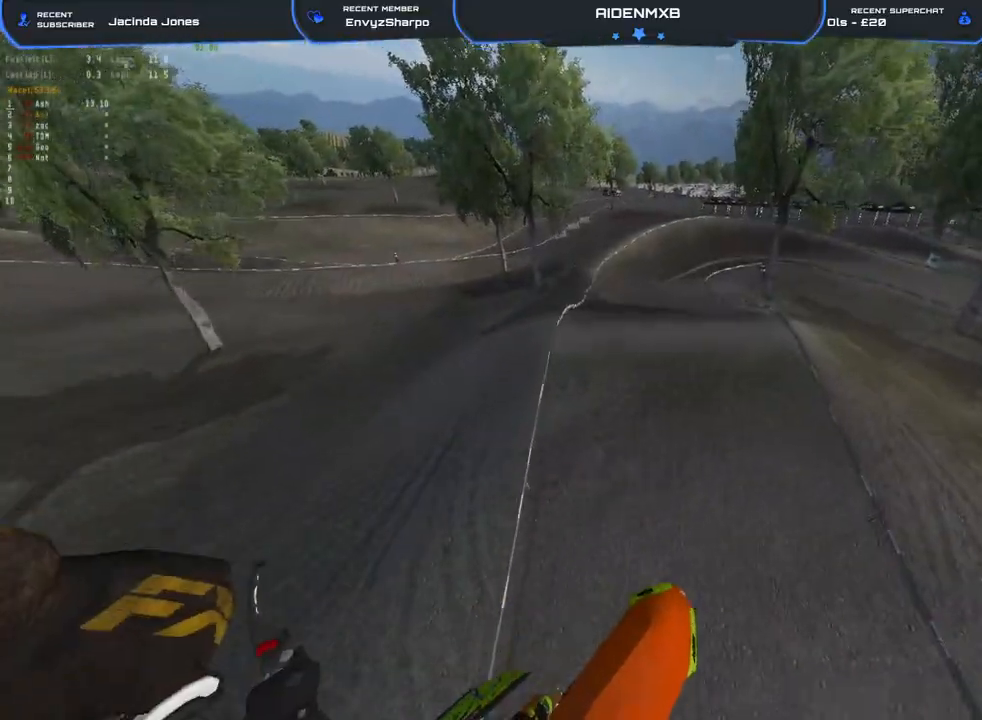
{"buttons": ["R2"], "left_stick": "center", "right_stick": "up-left", "events": []}
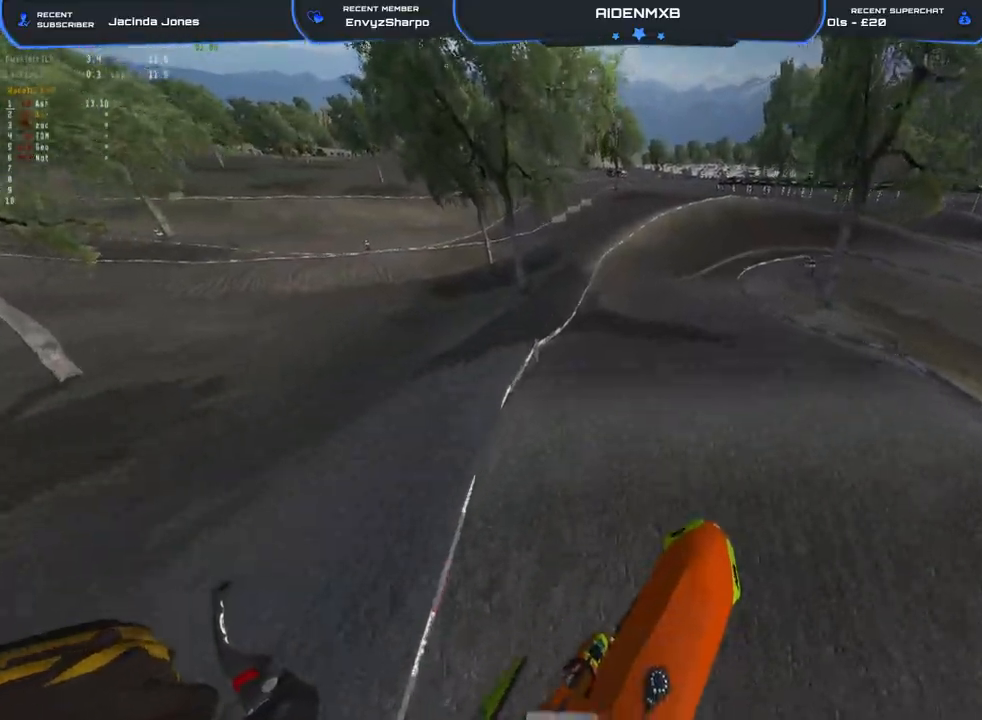
{"buttons": ["R2"], "left_stick": "center", "right_stick": "center", "events": [[17, "right_stick", "up"], [400, "right_stick", "center"]]}
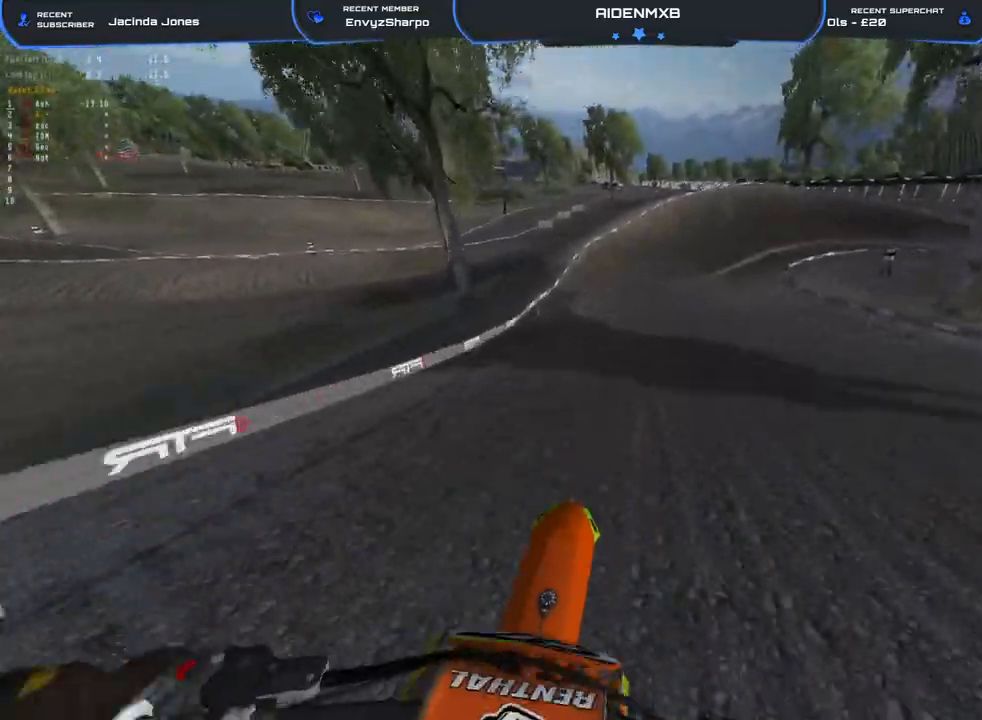
{"buttons": ["R2"], "left_stick": "right", "right_stick": "center", "events": [[133, "R2", "up"], [267, "R2", "down"], [300, "left_stick", "up-right"], [433, "left_stick", "right"]]}
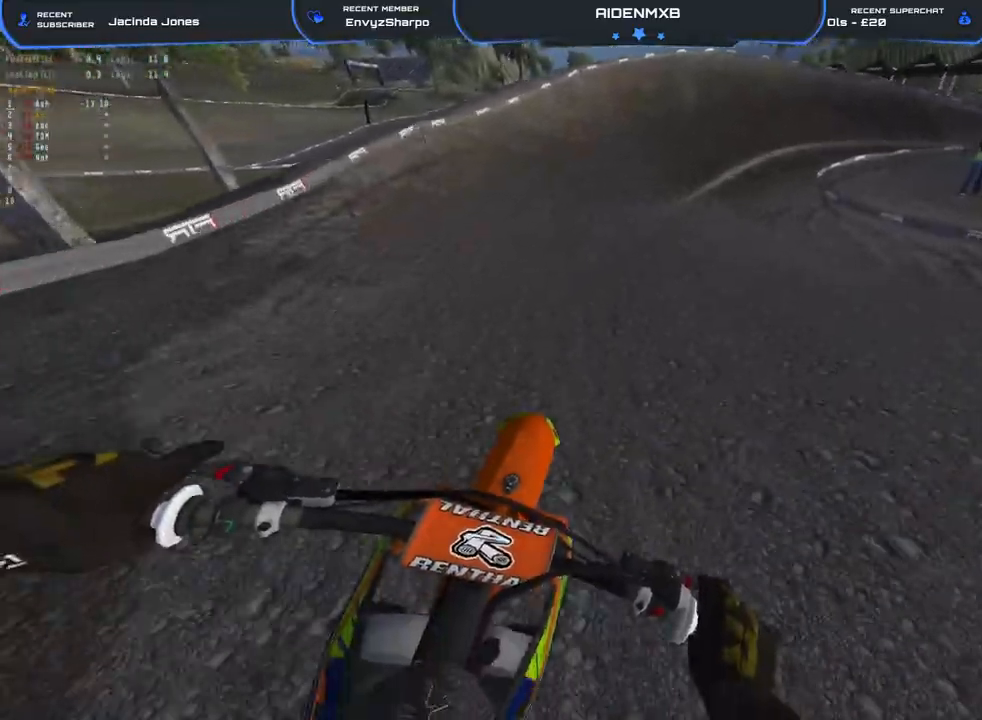
{"buttons": ["L2"], "left_stick": "right", "right_stick": "down-right", "events": [[283, "right_stick", "down-right"], [300, "left_stick", "center"], [417, "R2", "up"], [417, "left_stick", "right"], [433, "L2", "down"]]}